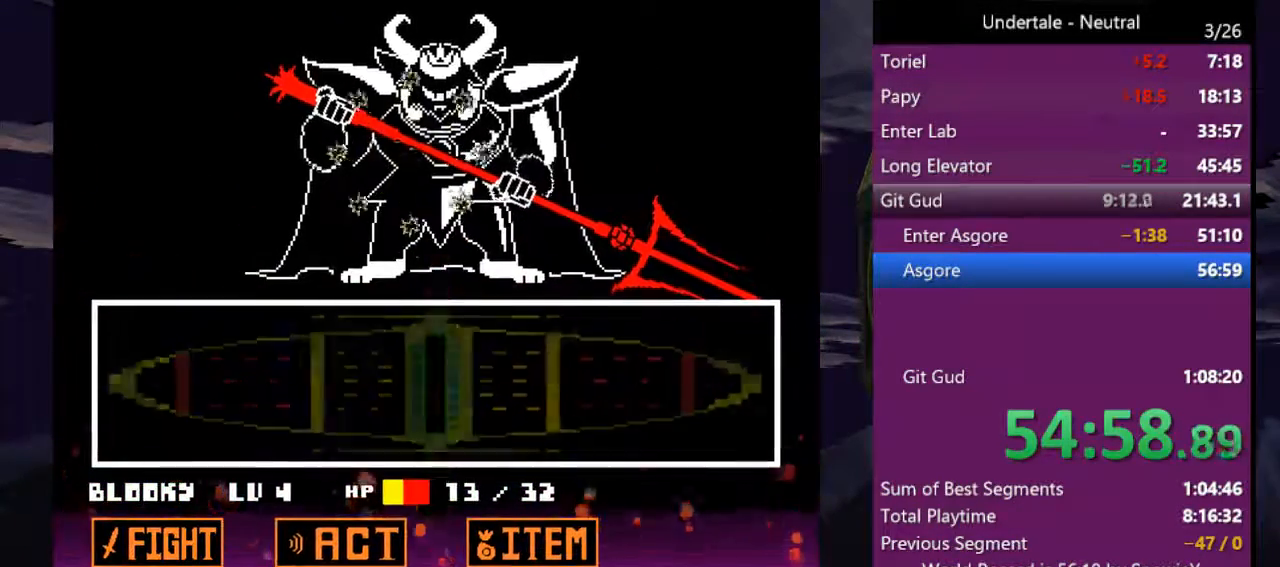
Gameplay with keyboard; each line is a JSON object with the keys held at the frame after it. "events" lists presses ("down") and releases ("up") of "c", "ctrl", "down", "left", "return", "right", "shift", "up", "x" and "z" between this image and that frame as [ms after this image, input, new state], when the widget could be followed in between. No other keys are recorded. Mouse input is not recorded.
{"keys": [], "events": []}
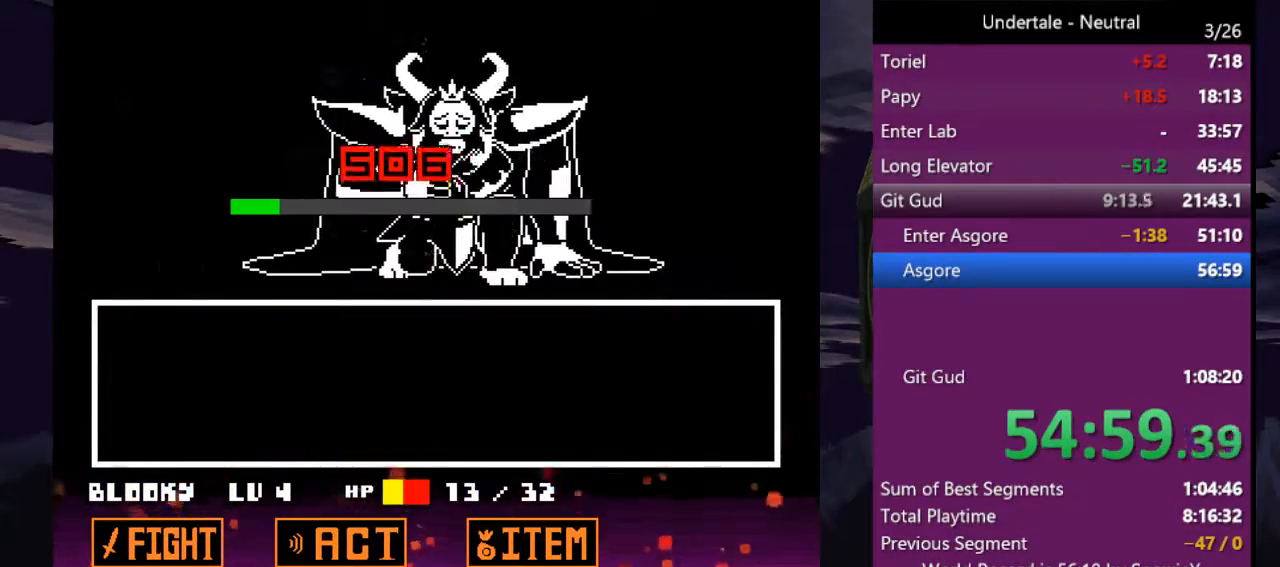
{"keys": [], "events": []}
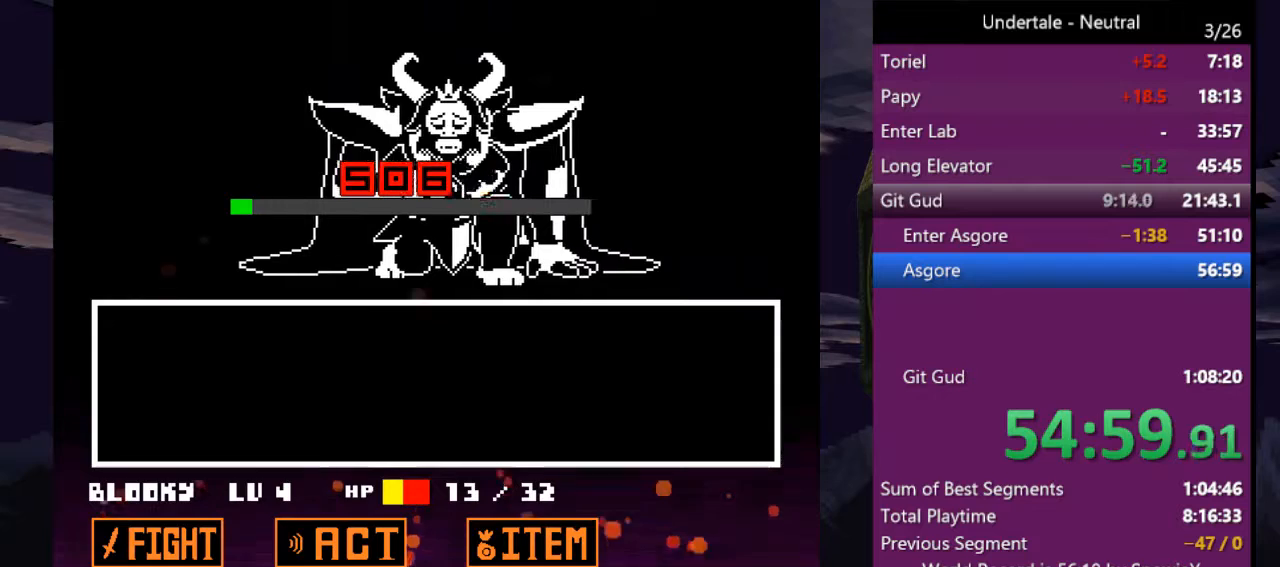
{"keys": [], "events": []}
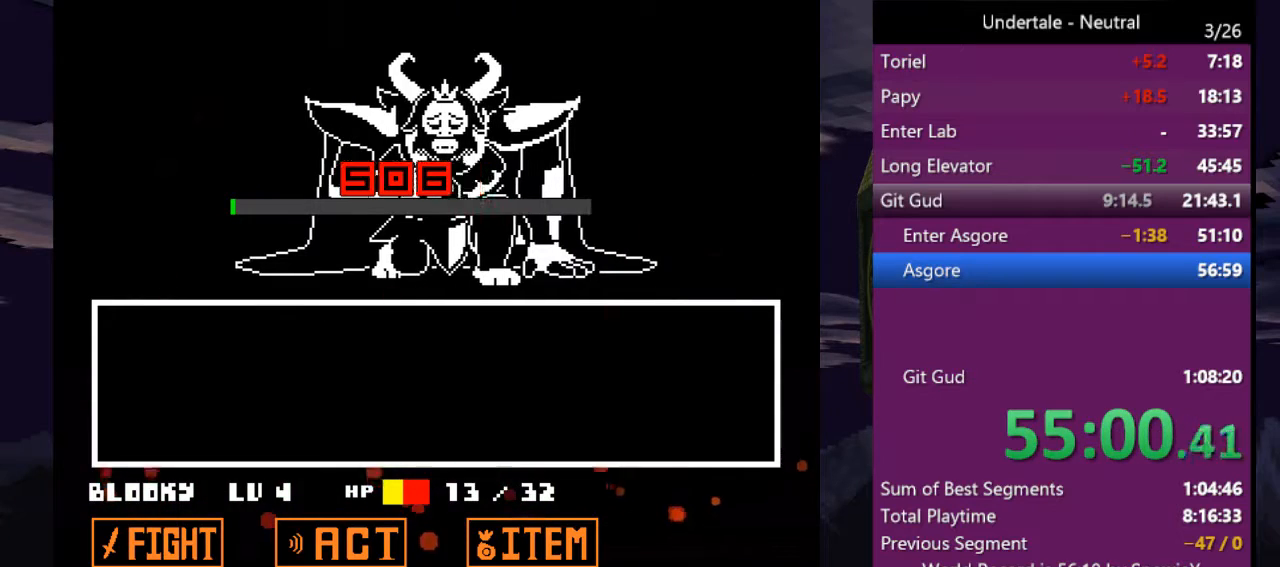
{"keys": [], "events": []}
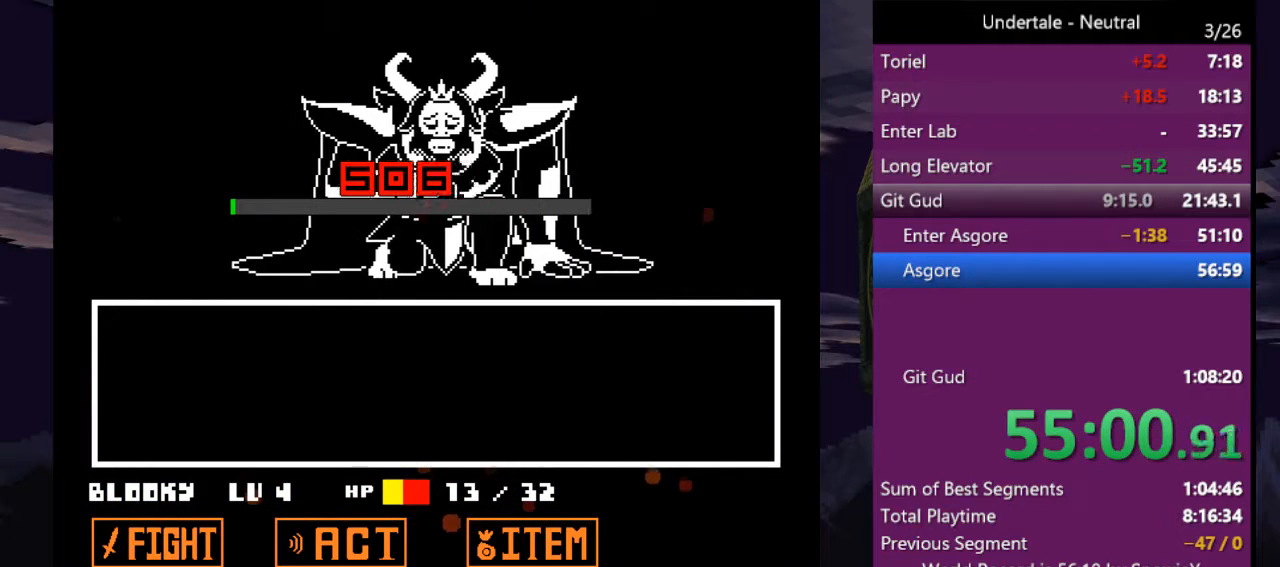
{"keys": [], "events": []}
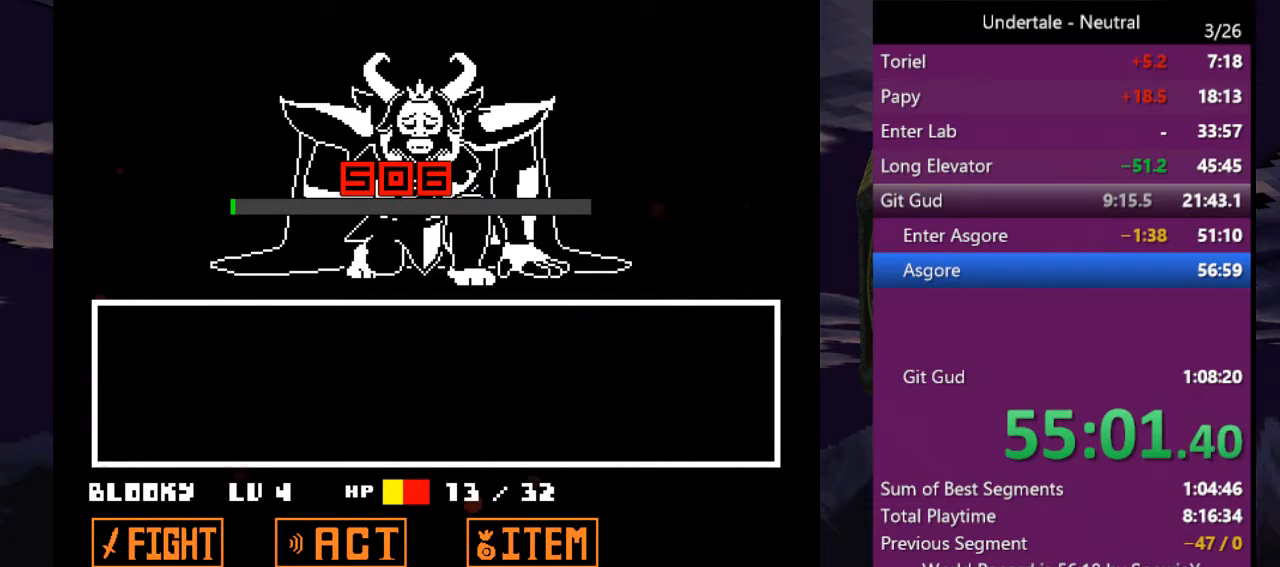
{"keys": [], "events": []}
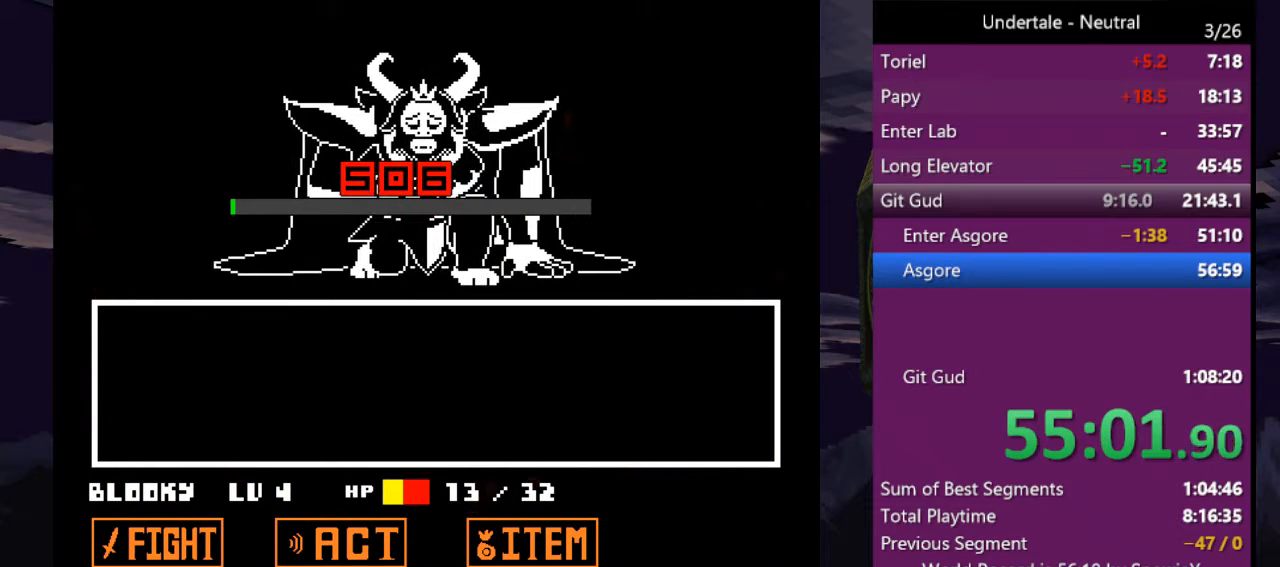
{"keys": ["return", "shift"], "events": [[466, "shift", "down"], [500, "return", "down"]]}
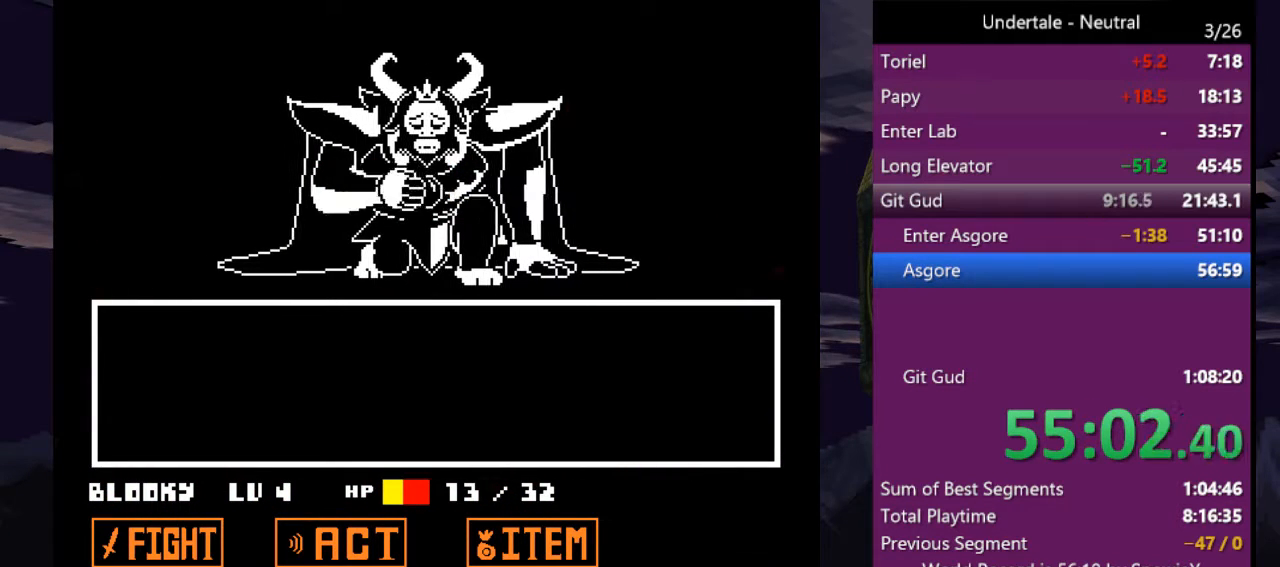
{"keys": ["x", "z"], "events": [[66, "shift", "up"], [100, "return", "up"], [133, "x", "down"], [133, "z", "down"], [200, "return", "down"], [200, "shift", "down"], [200, "x", "up"], [200, "z", "up"], [233, "shift", "up"], [300, "return", "up"], [333, "x", "down"], [333, "z", "down"], [400, "return", "down"], [433, "x", "up"], [433, "z", "up"], [466, "return", "up"], [466, "x", "down"], [466, "z", "down"]]}
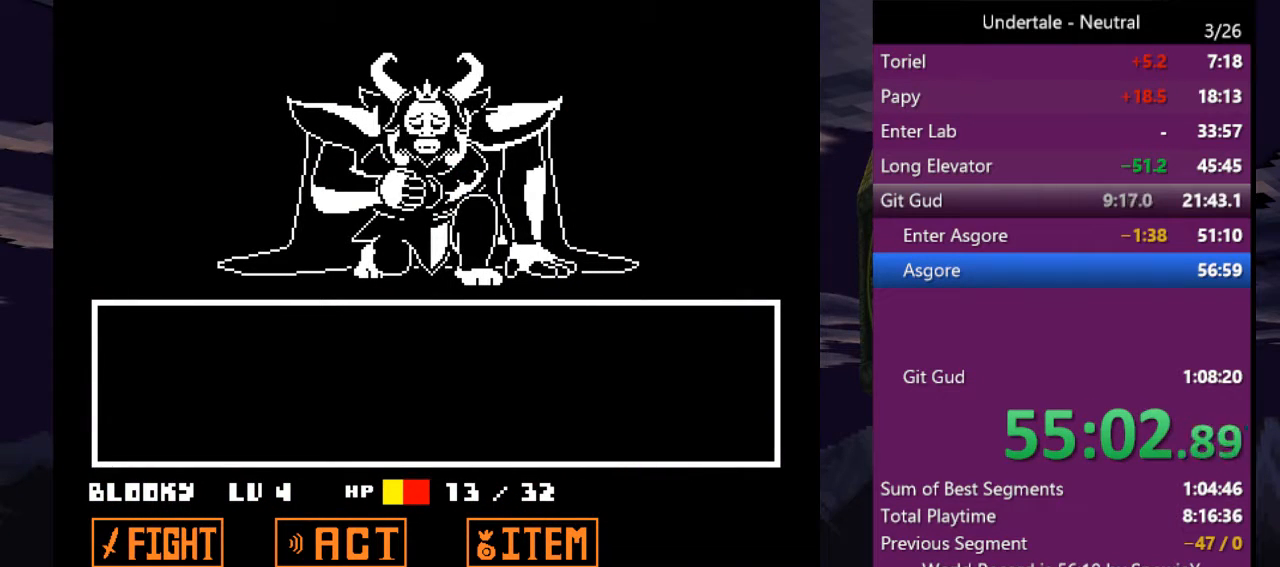
{"keys": ["x", "z"], "events": [[33, "shift", "down"], [33, "z", "up"], [66, "return", "down"], [66, "x", "up"], [133, "shift", "up"], [166, "return", "up"], [166, "x", "down"], [166, "z", "down"], [200, "x", "up"], [200, "z", "up"], [266, "return", "down"], [266, "shift", "down"], [300, "shift", "up"], [300, "x", "down"], [300, "z", "down"], [366, "return", "up"], [400, "shift", "down"], [400, "x", "up"], [400, "z", "up"], [433, "return", "down"], [500, "return", "up"], [500, "shift", "up"], [500, "x", "down"], [500, "z", "down"]]}
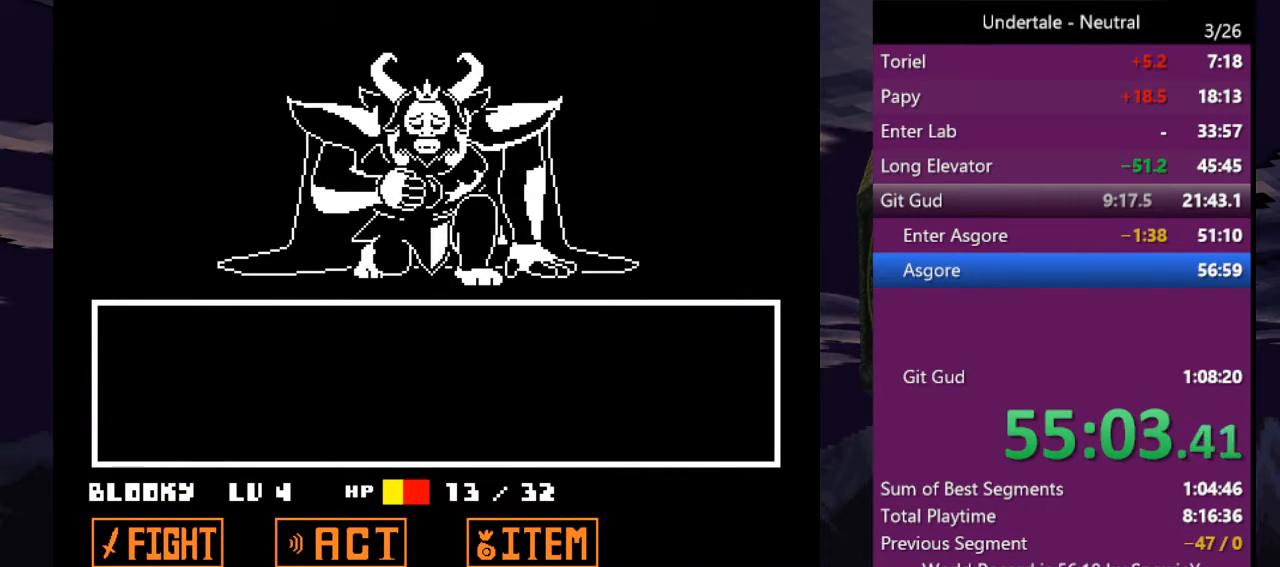
{"keys": ["x", "z"], "events": [[33, "shift", "down"], [33, "x", "up"], [33, "z", "up"], [100, "return", "down"], [133, "shift", "up"], [133, "z", "down"], [166, "return", "up"], [166, "z", "up"], [233, "shift", "down"], [266, "return", "down"], [266, "x", "down"], [266, "z", "down"], [333, "shift", "up"], [333, "x", "up"], [333, "z", "up"], [366, "return", "up"], [400, "return", "down"], [400, "shift", "down"], [400, "x", "down"], [400, "z", "down"], [466, "shift", "up"], [466, "x", "up"], [466, "z", "up"], [500, "return", "up"], [500, "x", "down"], [500, "z", "down"]]}
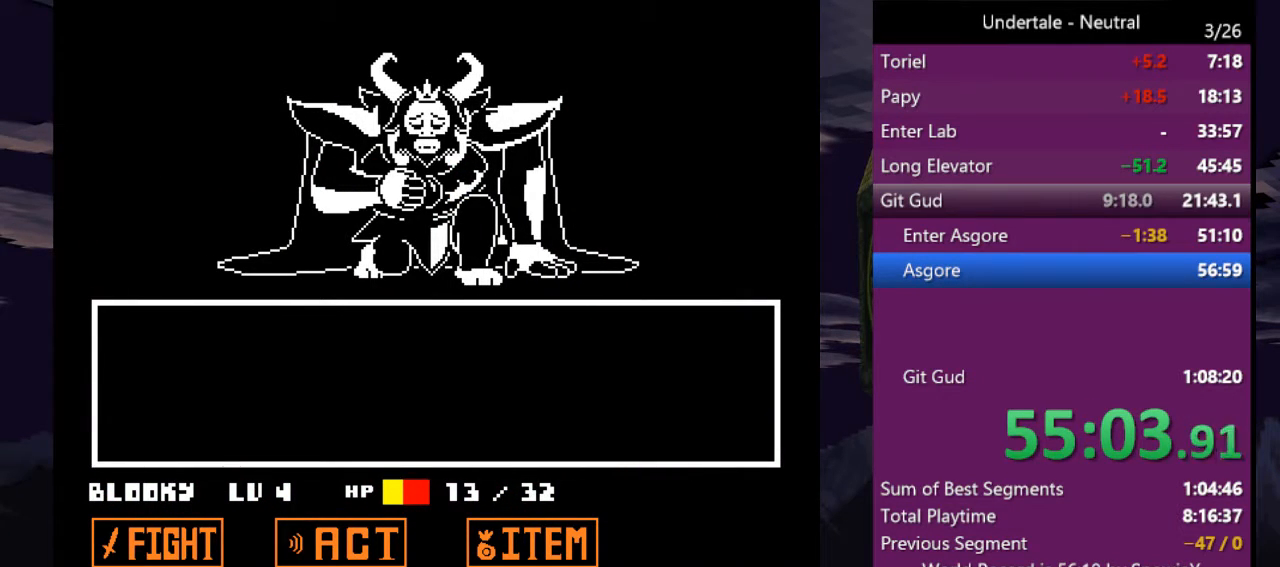
{"keys": ["return"], "events": [[100, "return", "down"], [100, "shift", "down"], [100, "z", "up"], [133, "shift", "up"], [133, "x", "up"], [200, "return", "up"], [200, "x", "down"], [200, "z", "down"], [233, "shift", "down"], [233, "z", "up"], [300, "return", "down"], [300, "x", "up"], [333, "return", "up"], [333, "shift", "up"], [333, "x", "down"], [333, "z", "down"], [433, "return", "down"], [433, "shift", "down"], [433, "x", "up"], [433, "z", "up"], [466, "shift", "up"]]}
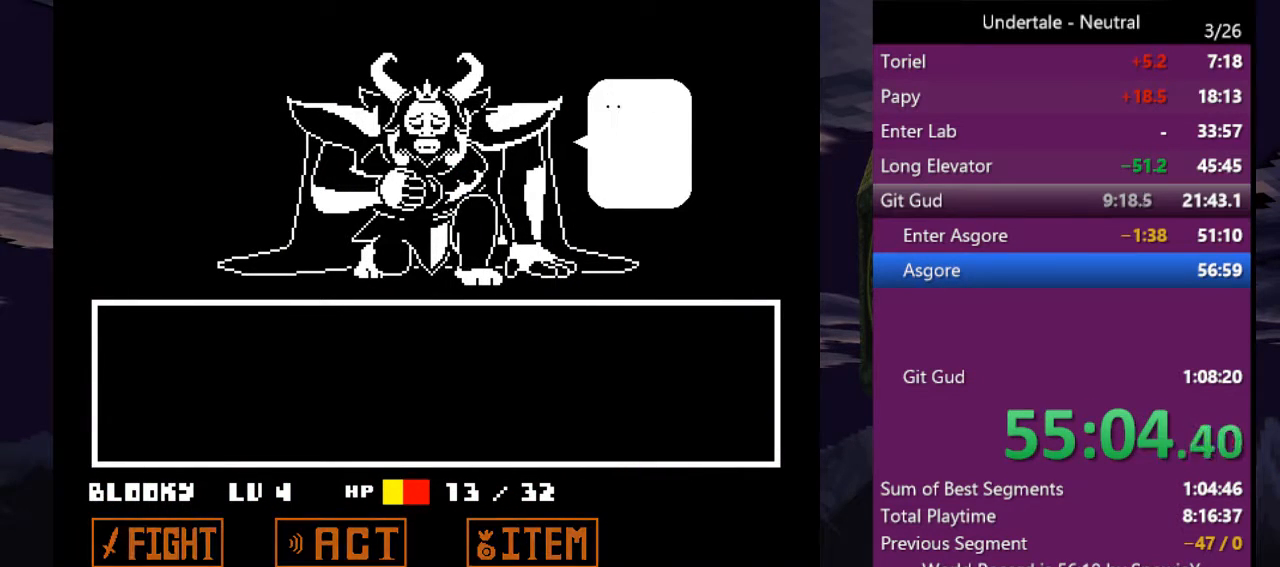
{"keys": ["return", "z"], "events": [[33, "return", "up"], [33, "x", "down"], [33, "z", "down"], [66, "shift", "down"], [66, "x", "up"], [66, "z", "up"], [133, "return", "down"], [166, "shift", "up"], [166, "x", "down"], [166, "z", "down"], [200, "return", "up"], [200, "z", "up"], [266, "shift", "down"], [266, "x", "up"], [300, "return", "down"], [366, "return", "up"], [366, "shift", "up"], [366, "x", "down"], [366, "z", "down"], [400, "shift", "down"], [400, "x", "up"], [400, "z", "up"], [433, "return", "down"], [500, "shift", "up"], [500, "z", "down"]]}
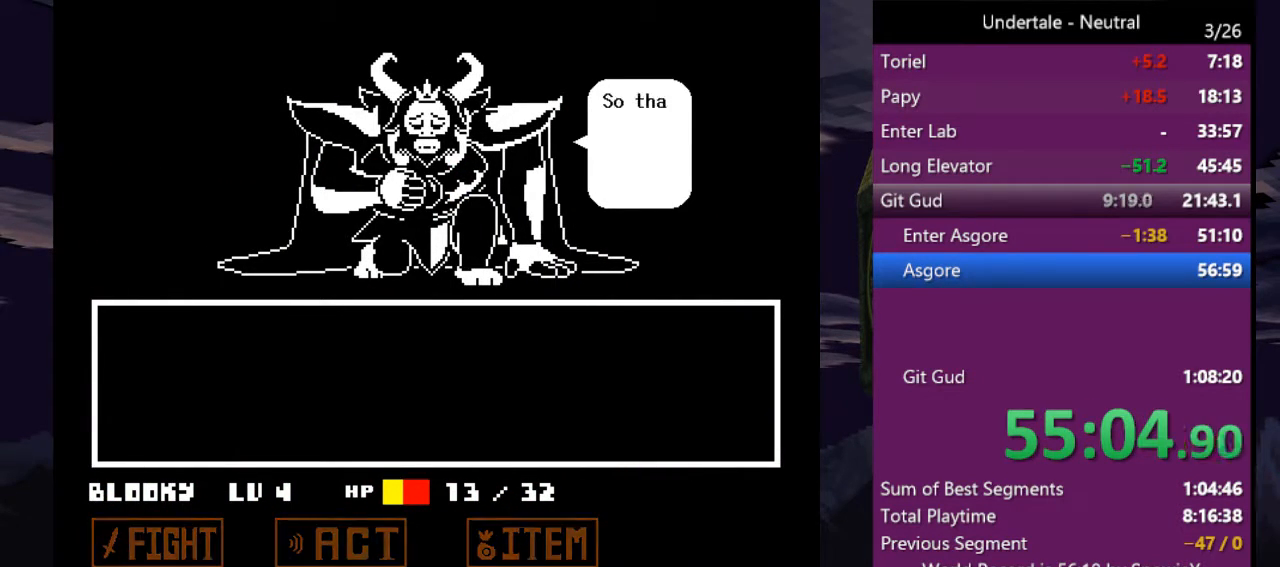
{"keys": ["return"], "events": [[33, "return", "up"], [33, "z", "up"], [100, "shift", "down"], [133, "return", "down"], [133, "x", "down"], [133, "z", "down"], [166, "shift", "up"], [233, "return", "up"], [233, "x", "up"], [233, "z", "up"], [266, "shift", "down"], [333, "return", "down"], [333, "x", "down"], [333, "z", "down"], [366, "return", "up"], [366, "shift", "up"], [366, "x", "up"], [366, "z", "up"], [466, "return", "down"], [466, "shift", "down"], [466, "x", "down"], [466, "z", "down"], [500, "shift", "up"], [500, "x", "up"], [500, "z", "up"]]}
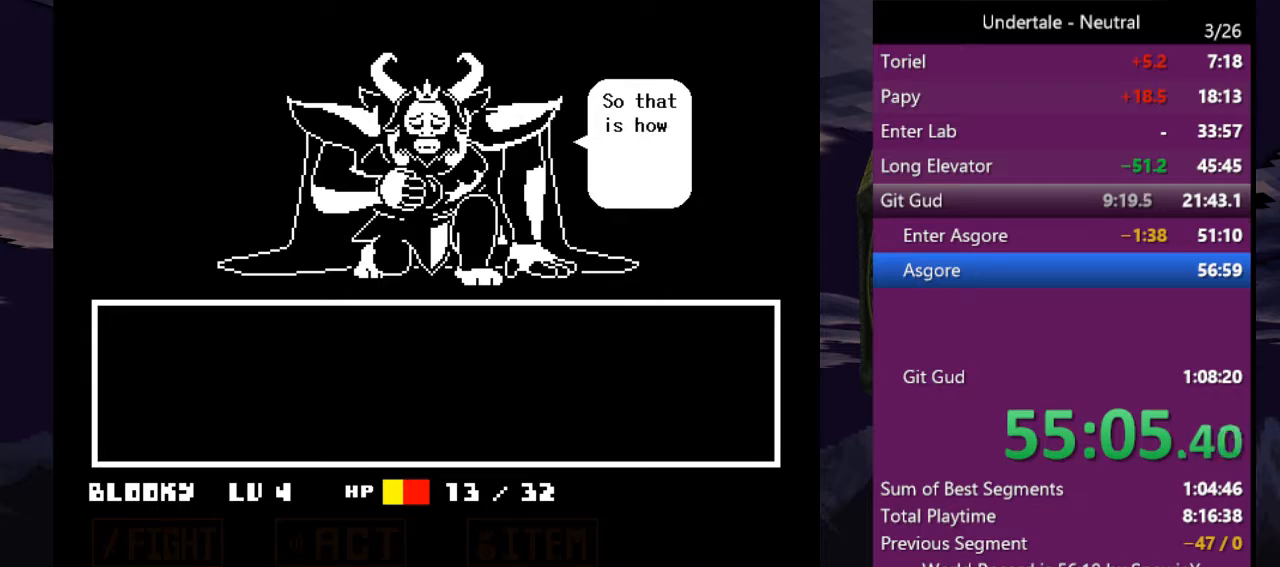
{"keys": ["return", "shift"], "events": [[66, "return", "up"], [100, "x", "down"], [100, "z", "down"], [133, "return", "down"], [133, "shift", "down"], [133, "x", "up"], [200, "shift", "up"], [200, "z", "up"], [233, "return", "up"], [233, "x", "down"], [233, "z", "down"], [300, "shift", "down"], [300, "z", "up"], [333, "return", "down"], [333, "x", "up"], [366, "shift", "up"], [366, "x", "down"], [433, "return", "up"], [433, "z", "down"], [466, "return", "down"], [466, "shift", "down"], [466, "x", "up"], [466, "z", "up"]]}
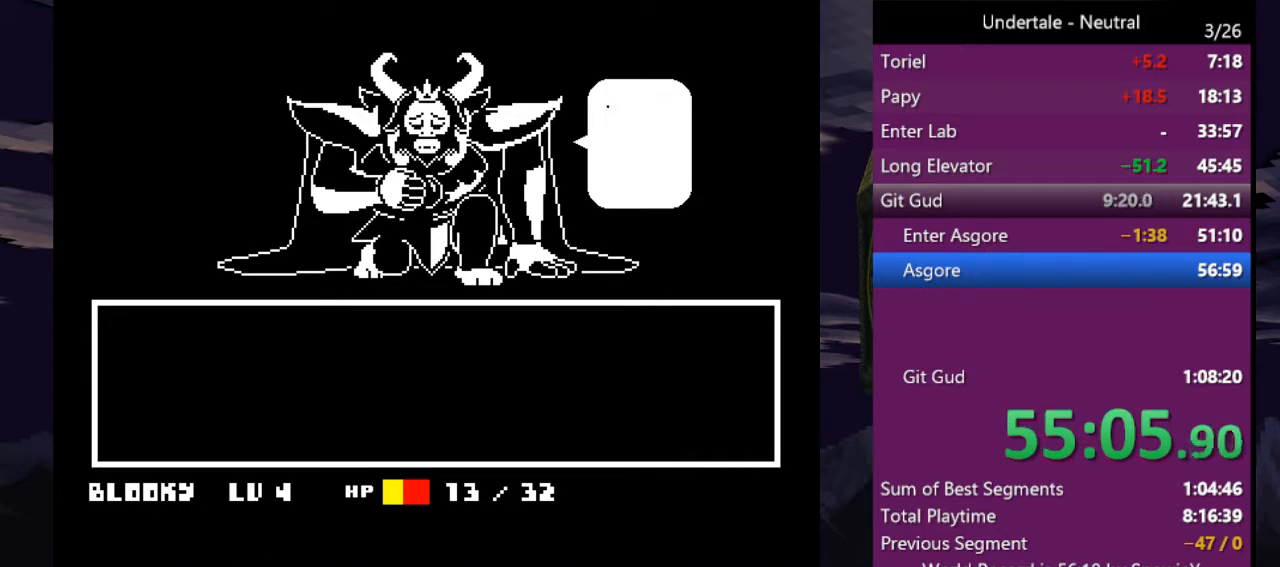
{"keys": ["shift"], "events": [[66, "return", "up"], [66, "shift", "up"], [66, "x", "down"], [66, "z", "down"], [133, "shift", "down"], [133, "x", "up"], [133, "z", "up"], [166, "return", "down"], [200, "shift", "up"], [200, "x", "down"], [200, "z", "down"], [266, "return", "up"], [300, "shift", "down"], [300, "x", "up"], [300, "z", "up"], [366, "return", "down"], [366, "x", "down"], [366, "z", "down"], [400, "shift", "up"], [433, "return", "up"], [433, "x", "up"], [433, "z", "up"], [500, "shift", "down"]]}
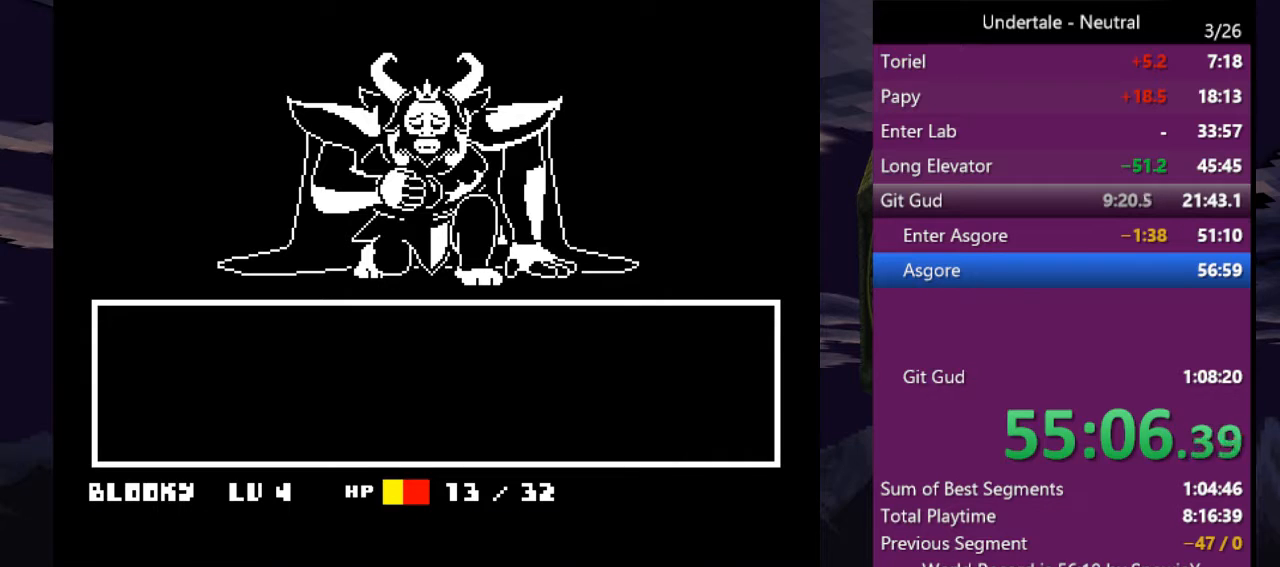
{"keys": ["return", "shift", "x", "z"], "events": [[33, "return", "down"], [33, "shift", "up"], [33, "x", "down"], [33, "z", "down"], [100, "return", "up"], [100, "x", "up"], [100, "z", "up"], [133, "shift", "down"], [166, "return", "down"], [166, "x", "down"], [166, "z", "down"], [233, "return", "up"], [233, "shift", "up"], [233, "x", "up"], [233, "z", "up"], [266, "shift", "down"], [333, "return", "down"], [366, "shift", "up"], [366, "x", "down"], [366, "z", "down"], [400, "return", "up"], [400, "x", "up"], [400, "z", "up"], [466, "shift", "down"], [500, "return", "down"], [500, "x", "down"], [500, "z", "down"]]}
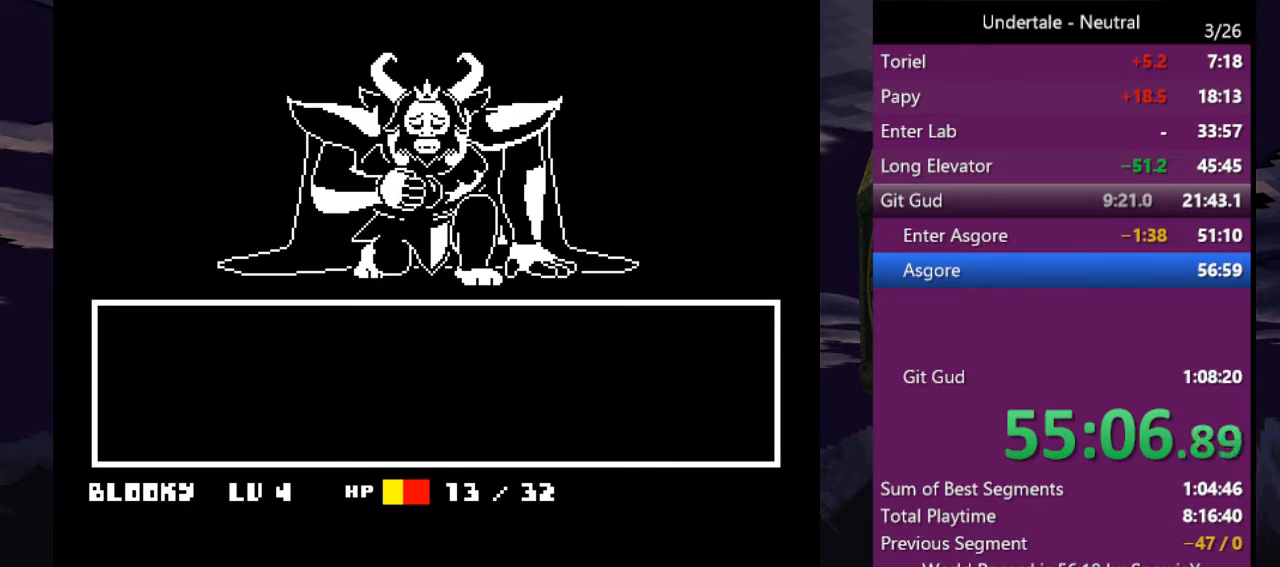
{"keys": ["return", "x", "z"], "events": [[66, "return", "up"], [66, "shift", "up"], [100, "x", "up"], [100, "z", "up"], [133, "shift", "down"], [200, "return", "down"], [200, "x", "down"], [200, "z", "down"], [233, "return", "up"], [233, "shift", "up"], [233, "x", "up"], [233, "z", "up"], [300, "return", "down"], [300, "shift", "down"], [300, "x", "down"], [300, "z", "down"], [400, "shift", "up"], [433, "return", "up"], [433, "x", "up"], [433, "z", "up"], [466, "return", "down"], [466, "x", "down"], [466, "z", "down"]]}
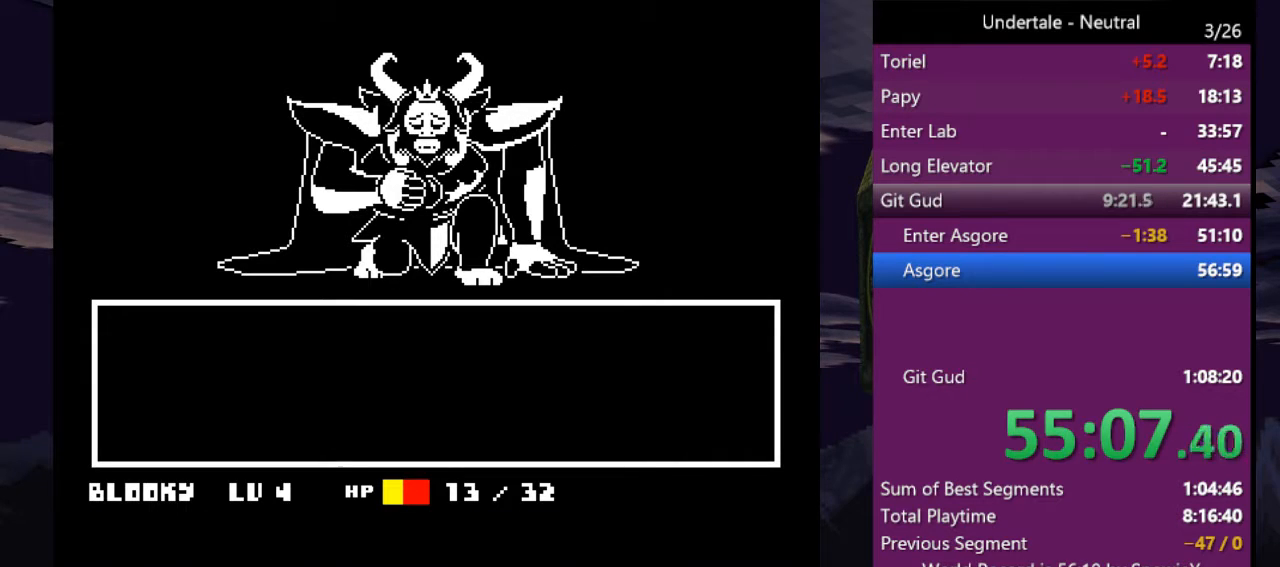
{"keys": ["x", "z"], "events": [[33, "return", "up"], [33, "shift", "down"], [33, "z", "up"], [66, "shift", "up"], [66, "x", "up"], [133, "x", "down"], [133, "z", "down"], [200, "x", "up"], [200, "z", "up"], [300, "x", "down"], [300, "z", "down"], [400, "shift", "down"], [400, "x", "up"], [400, "z", "up"], [433, "return", "down"], [433, "shift", "up"], [433, "x", "down"], [433, "z", "down"], [500, "return", "up"]]}
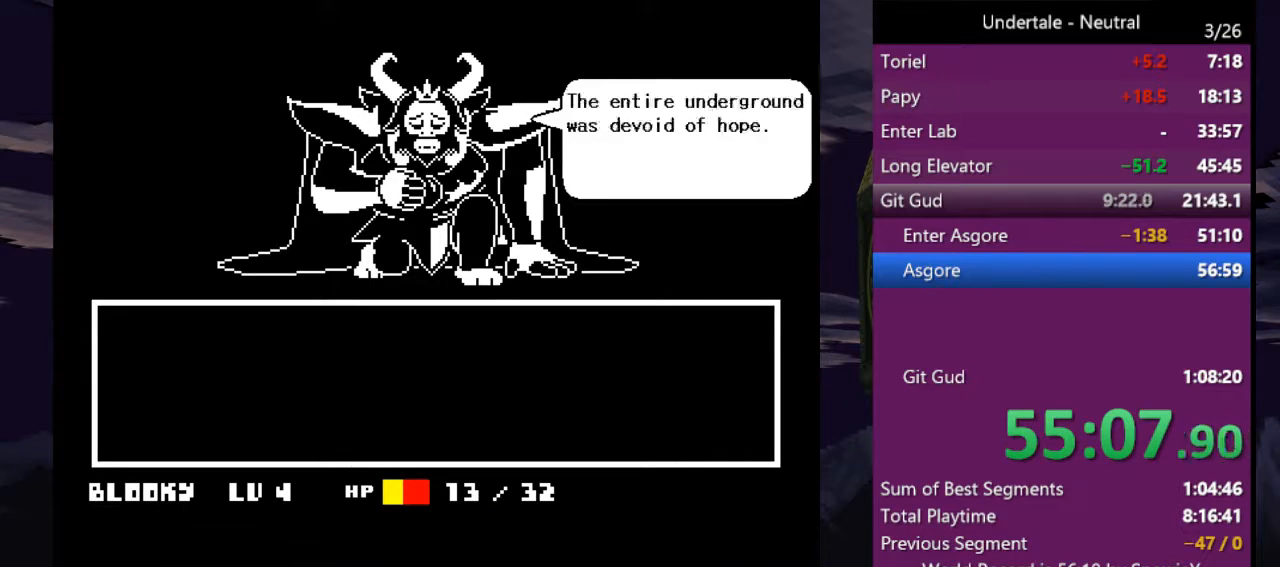
{"keys": ["return", "shift"], "events": [[33, "x", "up"], [33, "z", "up"], [100, "return", "down"], [100, "shift", "down"], [100, "z", "down"], [133, "return", "up"], [133, "shift", "up"], [133, "x", "down"], [166, "x", "up"], [166, "z", "up"], [233, "shift", "down"], [233, "x", "down"], [233, "z", "down"], [266, "return", "down"], [333, "shift", "up"], [333, "x", "up"], [333, "z", "up"], [366, "return", "up"], [366, "x", "down"], [366, "z", "down"], [466, "return", "down"], [466, "shift", "down"], [466, "x", "up"], [466, "z", "up"]]}
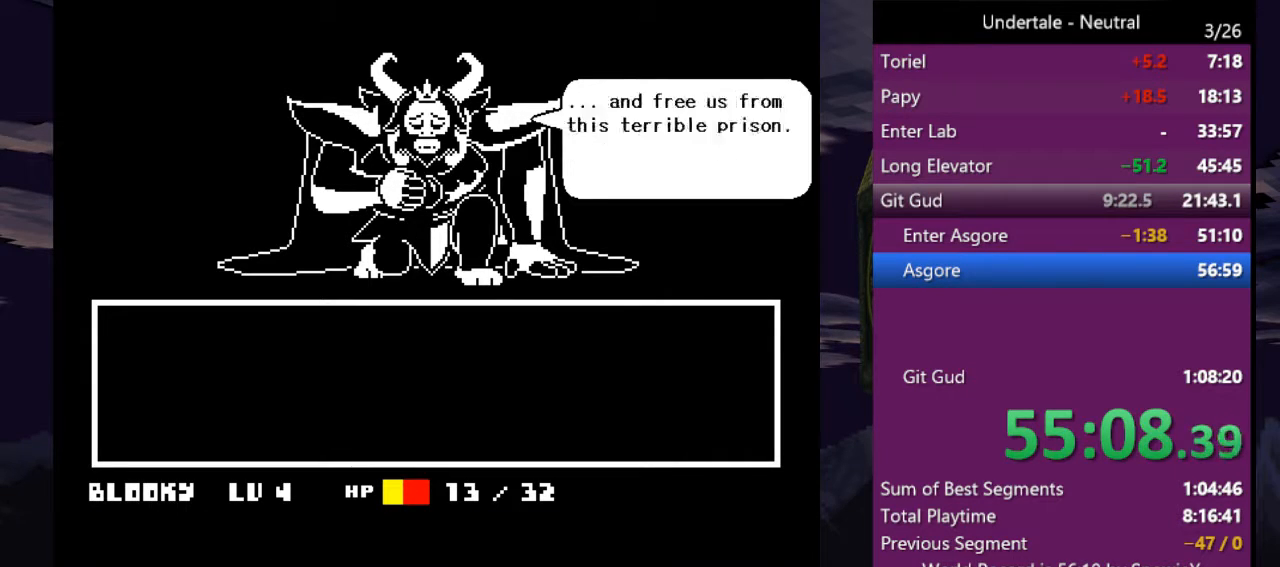
{"keys": ["left", "shift"], "events": [[66, "shift", "up"], [66, "x", "down"], [66, "z", "down"], [100, "x", "up"], [100, "z", "up"], [133, "shift", "down"], [200, "left", "down"], [200, "return", "up"], [200, "z", "down"], [233, "shift", "up"], [233, "z", "up"], [433, "shift", "down"]]}
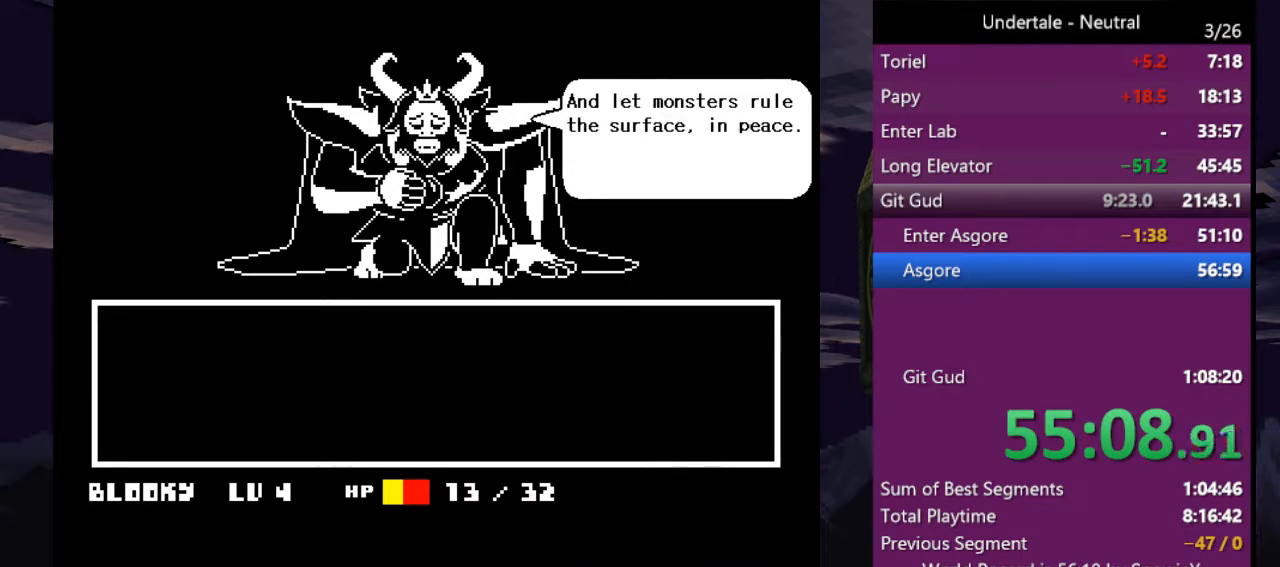
{"keys": ["left", "x"], "events": [[33, "return", "down"], [33, "shift", "up"], [33, "x", "down"], [33, "z", "down"], [133, "return", "up"], [133, "shift", "down"], [133, "x", "up"], [133, "z", "up"], [166, "shift", "up"], [166, "x", "down"], [166, "z", "down"], [200, "return", "down"], [200, "z", "up"], [266, "shift", "down"], [266, "x", "up"], [300, "return", "up"], [300, "x", "down"], [300, "z", "down"], [366, "shift", "up"], [366, "z", "up"], [400, "return", "down"], [400, "shift", "down"], [400, "x", "up"], [433, "x", "down"], [433, "z", "down"], [500, "return", "up"], [500, "shift", "up"], [500, "z", "up"]]}
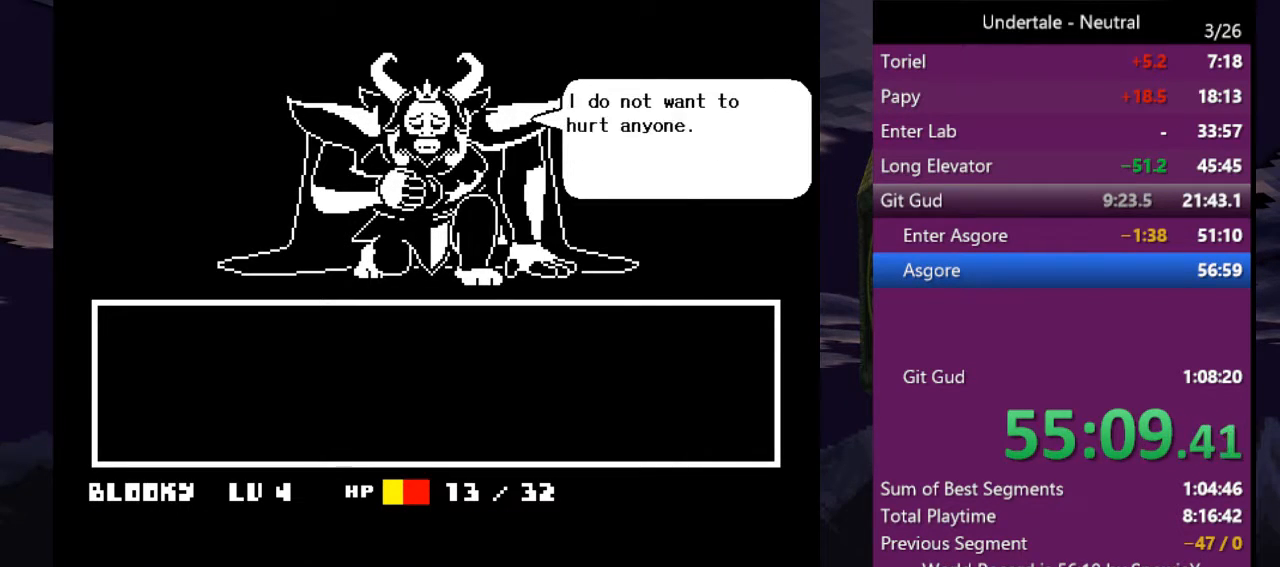
{"keys": ["left", "x", "z"], "events": [[33, "return", "down"], [33, "x", "up"], [100, "return", "up"], [100, "shift", "down"], [100, "x", "down"], [100, "z", "down"], [133, "shift", "up"], [133, "x", "up"], [133, "z", "up"], [166, "x", "down"], [233, "return", "down"], [233, "shift", "down"], [266, "shift", "up"], [266, "x", "up"], [333, "return", "up"], [333, "z", "down"], [366, "shift", "down"], [366, "x", "down"], [366, "z", "up"], [400, "return", "down"], [400, "x", "up"], [466, "shift", "up"], [466, "x", "down"], [466, "z", "down"], [500, "return", "up"]]}
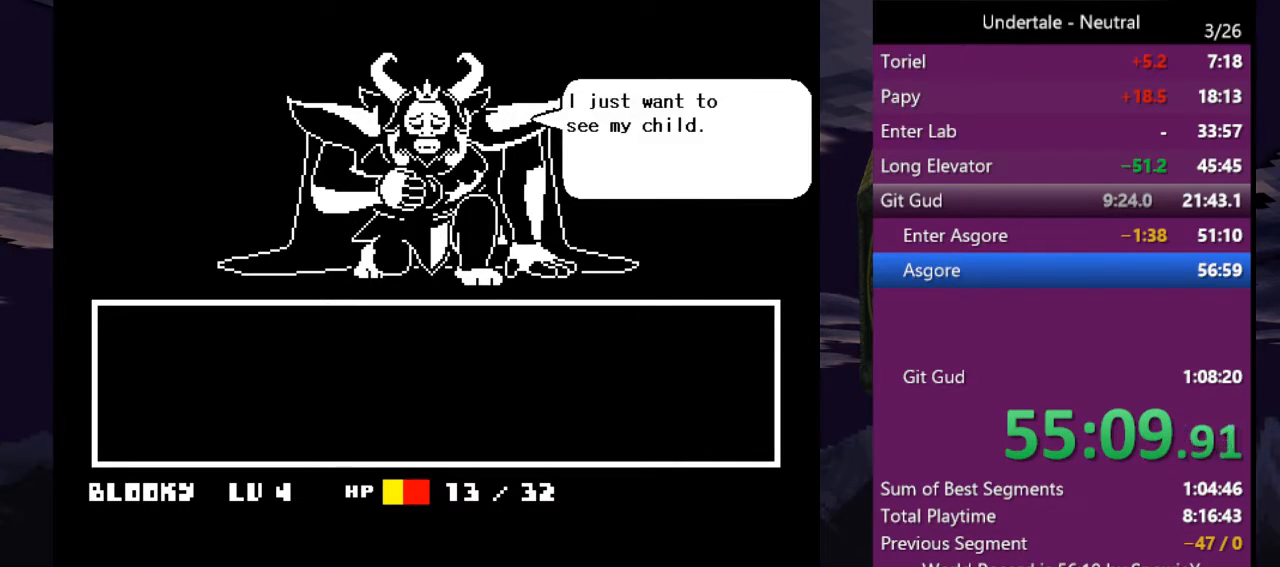
{"keys": ["left", "return"], "events": [[66, "shift", "down"], [66, "x", "up"], [66, "z", "up"], [100, "return", "down"], [100, "x", "down"], [133, "return", "up"], [133, "shift", "up"], [200, "x", "up"], [233, "return", "down"], [233, "shift", "down"], [233, "x", "down"], [300, "shift", "up"], [300, "x", "up"], [300, "z", "down"], [333, "return", "up"], [333, "z", "up"], [400, "x", "down"], [433, "return", "down"], [433, "shift", "down"], [466, "shift", "up"], [466, "x", "up"]]}
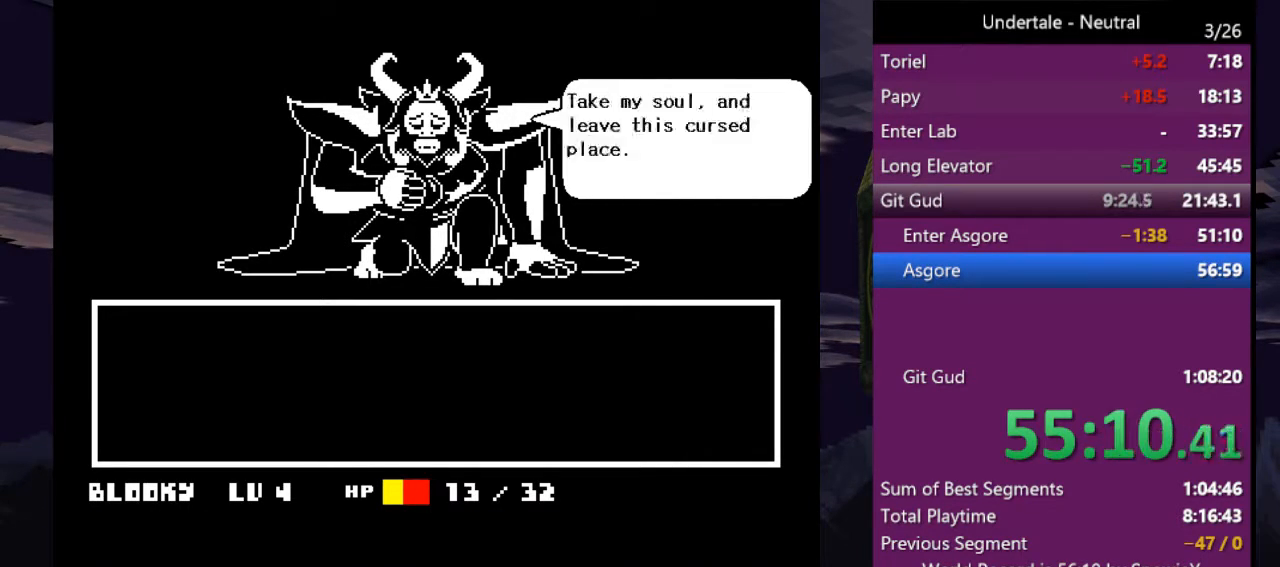
{"keys": ["left"], "events": [[33, "return", "up"], [33, "z", "down"], [66, "x", "down"], [133, "return", "down"], [133, "shift", "down"], [133, "x", "up"], [133, "z", "up"], [166, "shift", "up"], [166, "x", "down"], [166, "z", "down"], [200, "return", "up"], [266, "x", "up"], [266, "z", "up"], [300, "return", "down"], [300, "shift", "down"], [300, "x", "down"], [366, "x", "up"], [366, "z", "down"], [400, "return", "up"], [400, "shift", "up"], [400, "z", "up"]]}
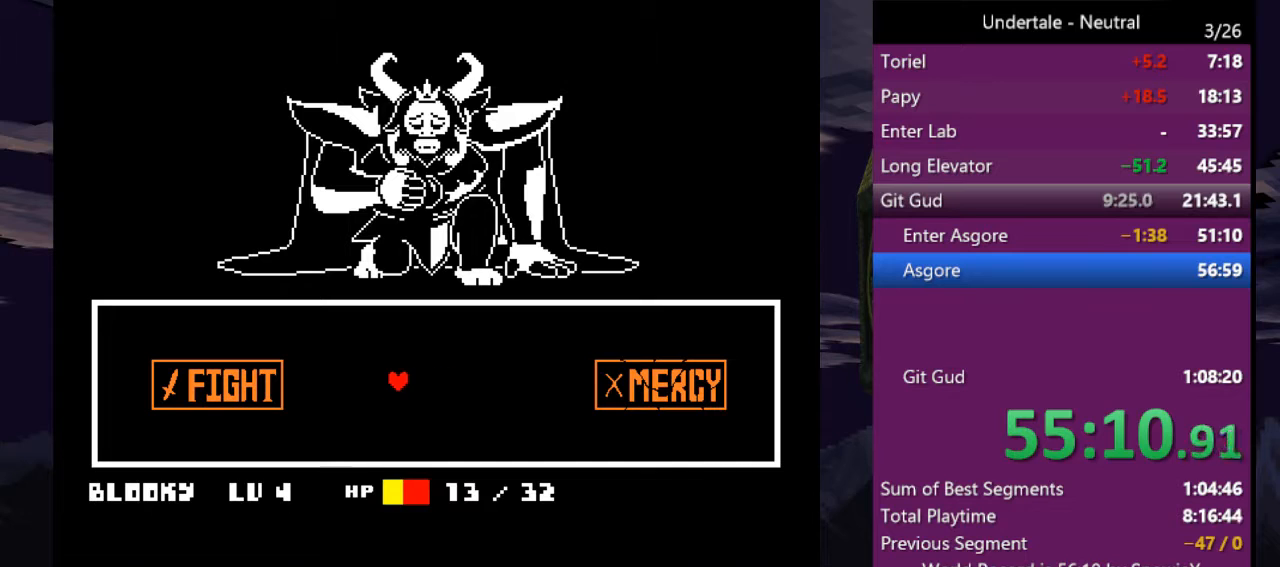
{"keys": ["left"], "events": []}
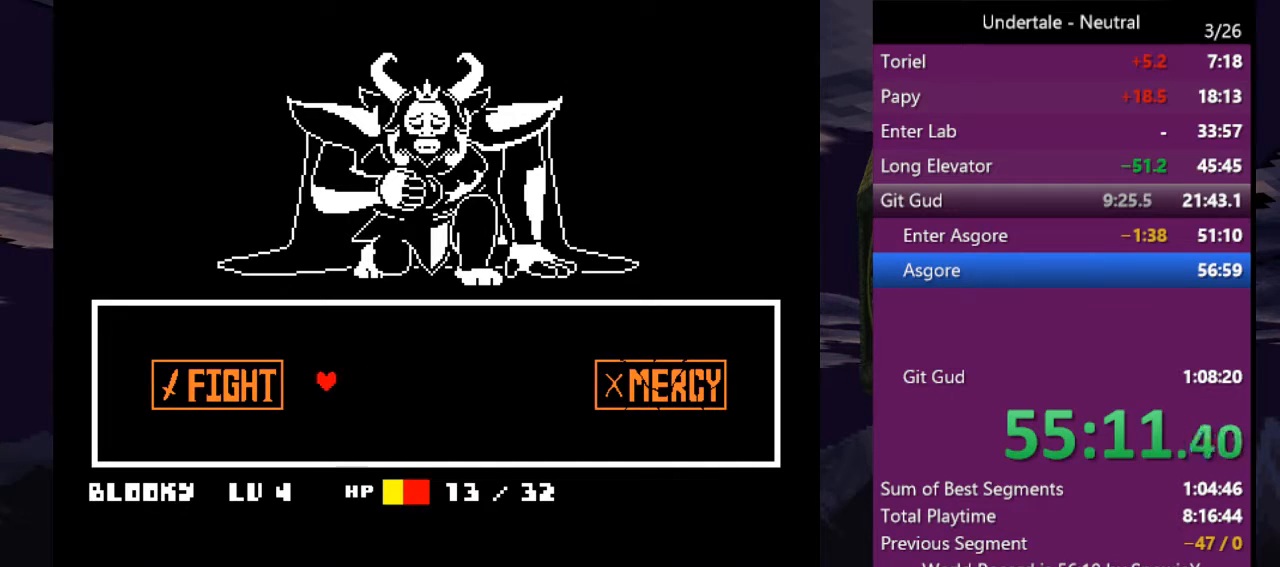
{"keys": ["left", "z"], "events": [[433, "z", "down"]]}
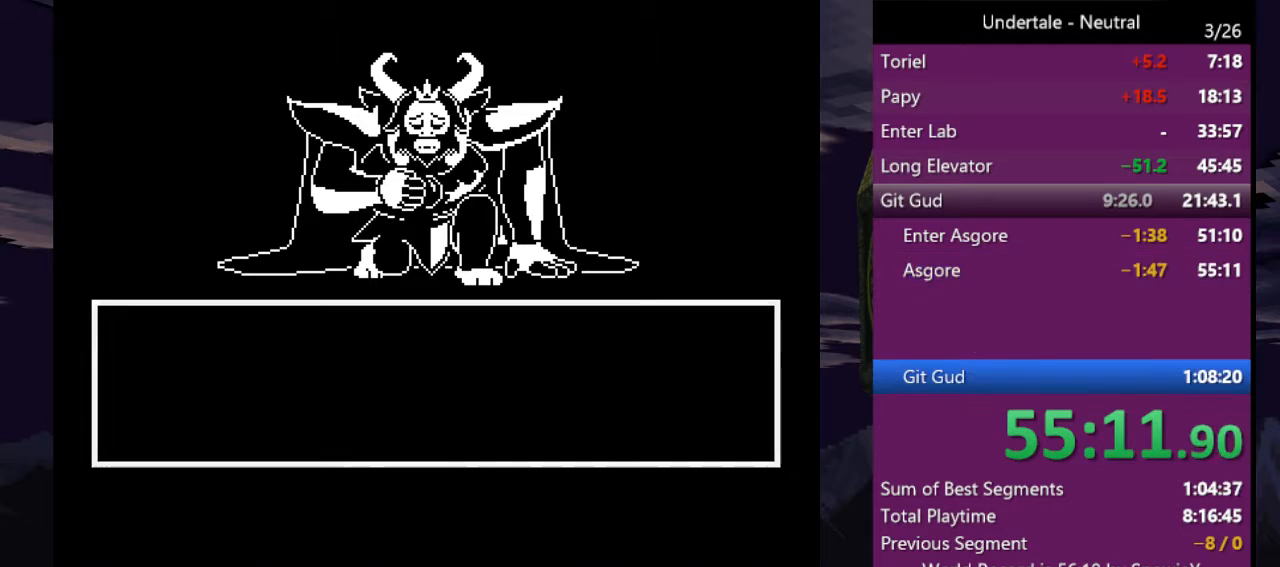
{"keys": [], "events": [[33, "z", "up"], [433, "left", "up"]]}